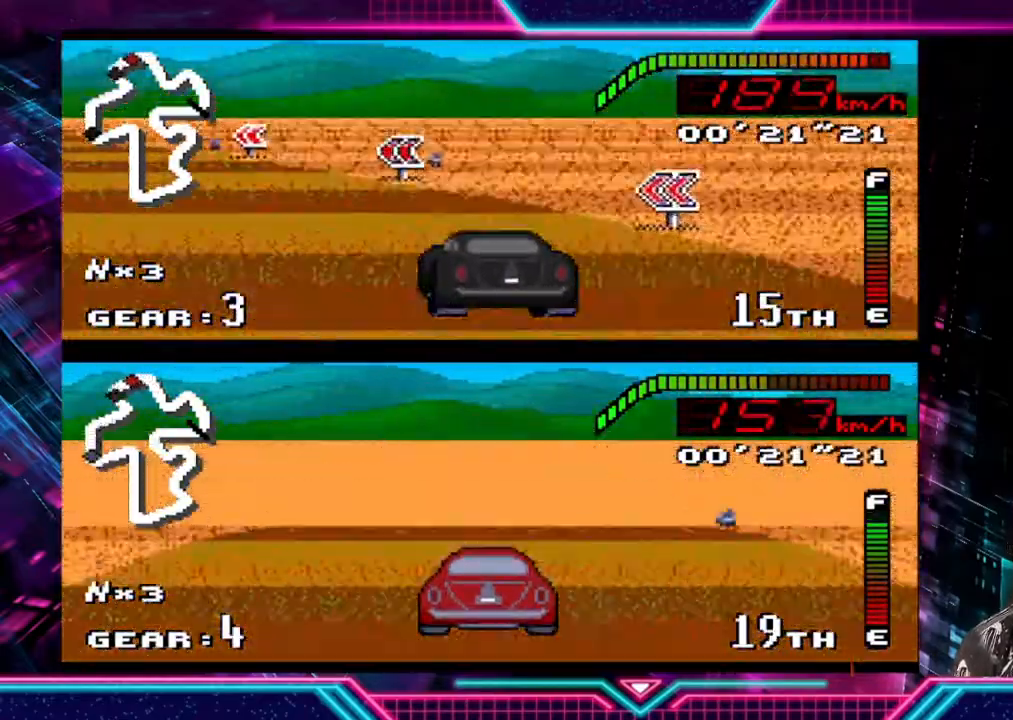
Gameplay with a controller (Xbox layout); each line is a JSON object with the inputs held at the frame after it. "events" lists button and stick changes between this image and that frame as [ms after this image, input, new state], when the widget could be followed in between. Not read: R3 right_stick.
{"buttons": ["Y"], "left_stick": "left", "events": [[100, "Y", "up"], [500, "Y", "down"]]}
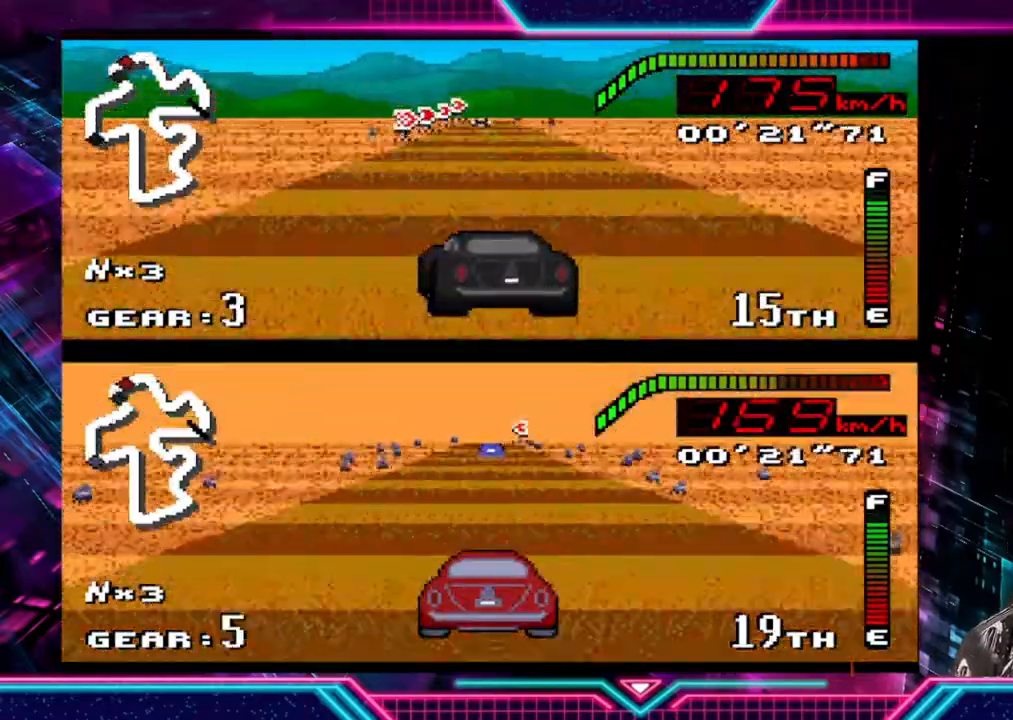
{"buttons": ["Y"], "left_stick": "center", "events": [[67, "left_stick", "down-right"], [200, "left_stick", "right"], [500, "left_stick", "center"]]}
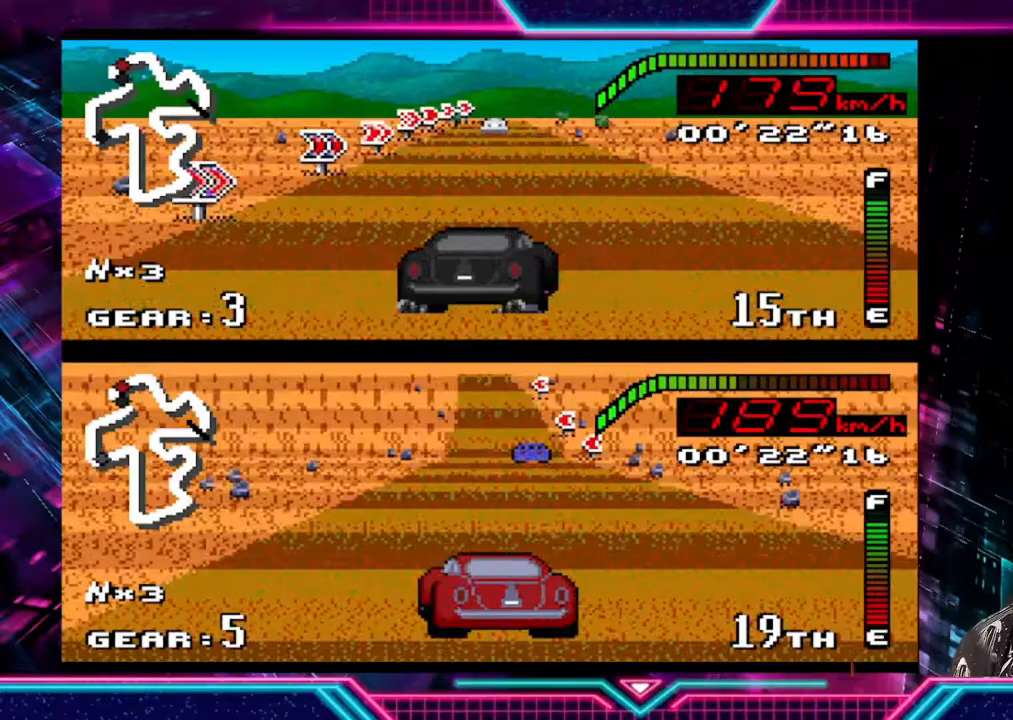
{"buttons": ["Y"], "left_stick": "right", "events": [[167, "left_stick", "right"]]}
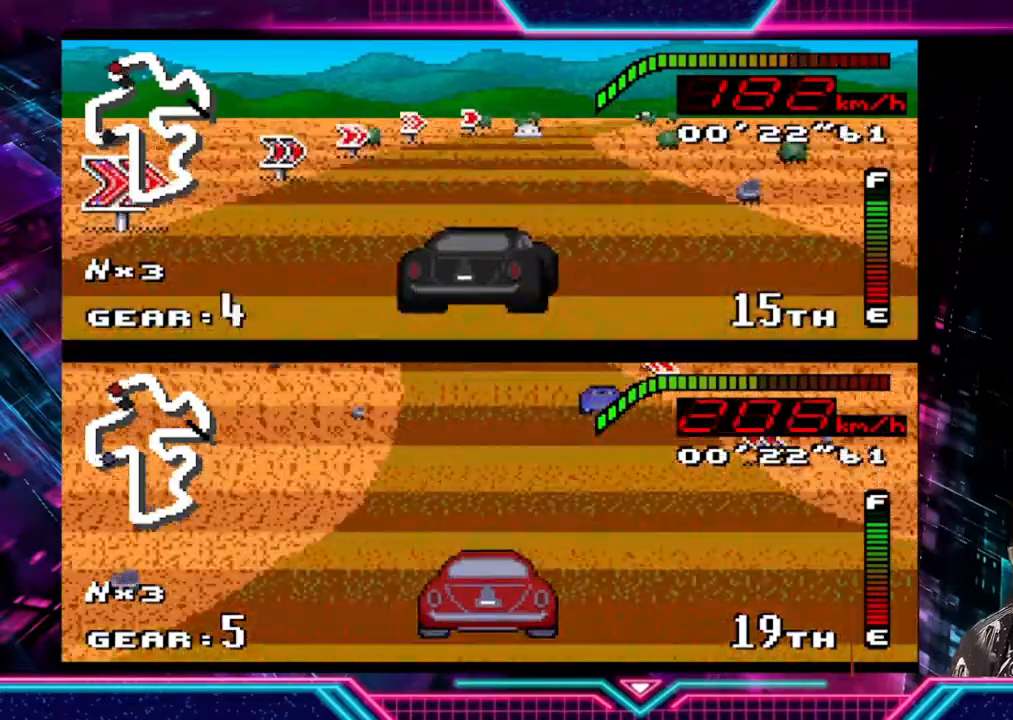
{"buttons": ["Y"], "left_stick": "right", "events": []}
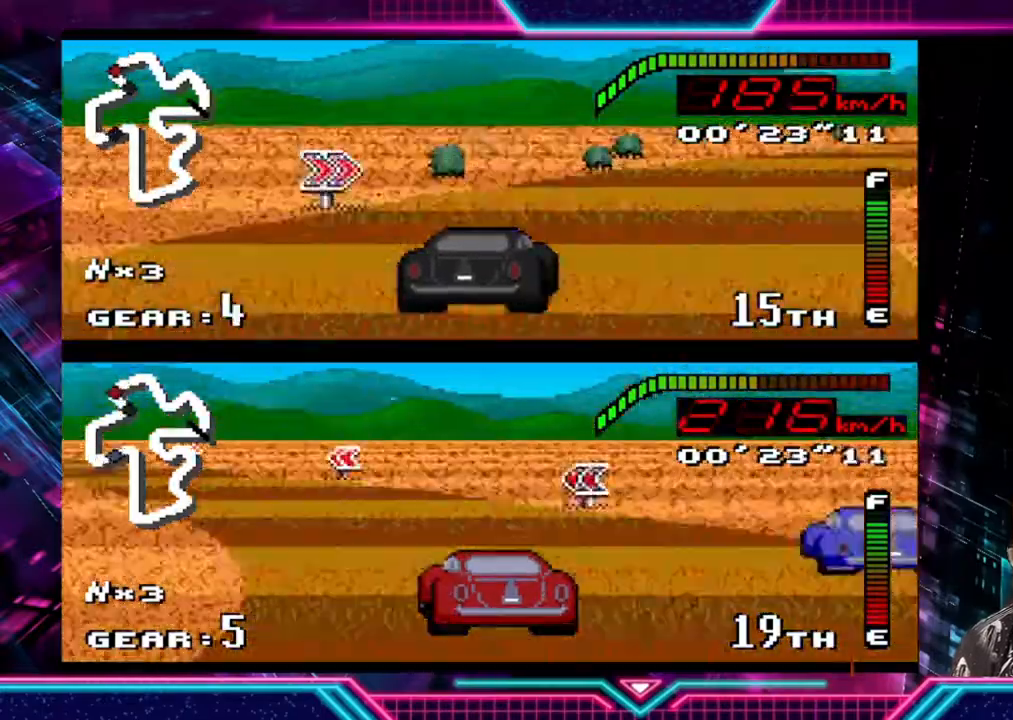
{"buttons": ["Y"], "left_stick": "right", "events": []}
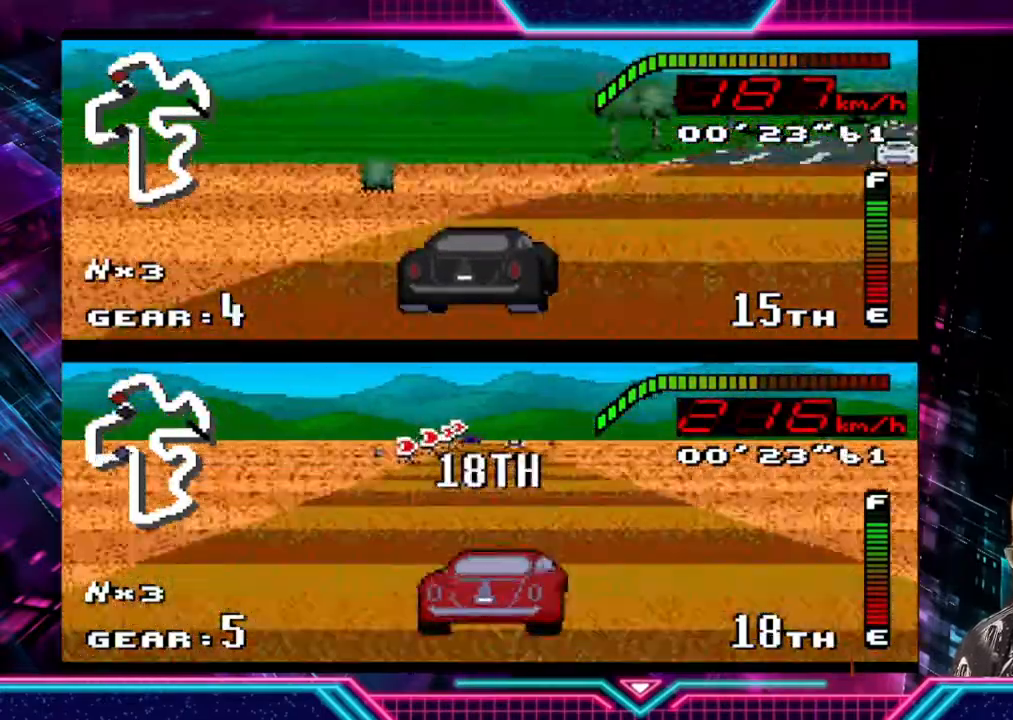
{"buttons": ["Y"], "left_stick": "left", "events": [[100, "Y", "up"], [300, "Y", "down"], [433, "left_stick", "left"]]}
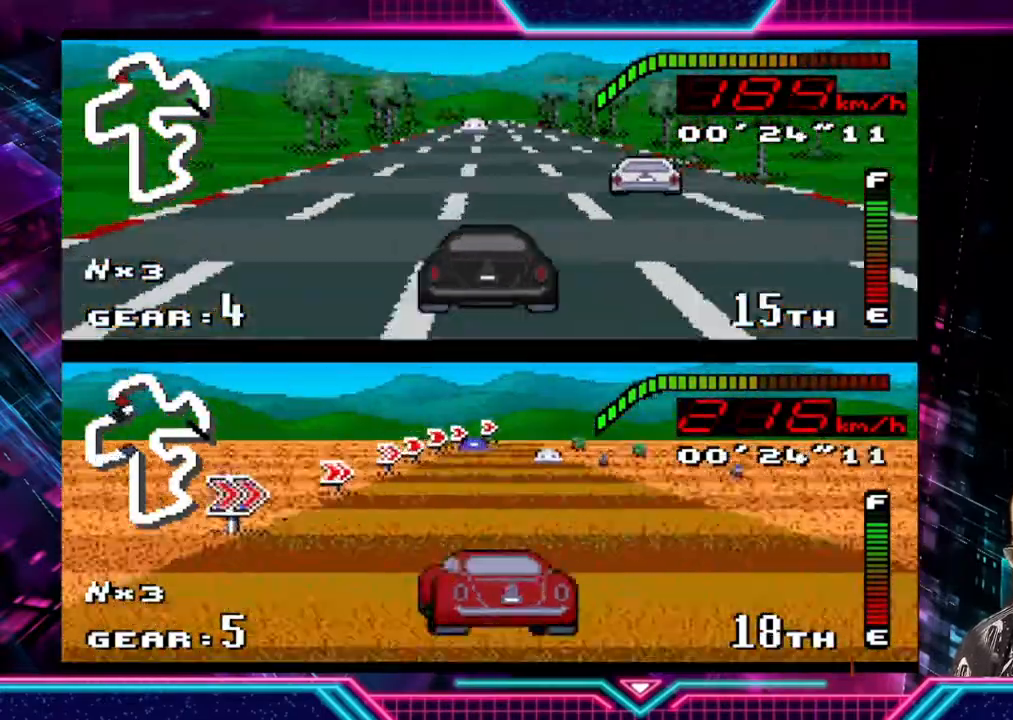
{"buttons": ["Y"], "left_stick": "center", "events": [[167, "left_stick", "center"]]}
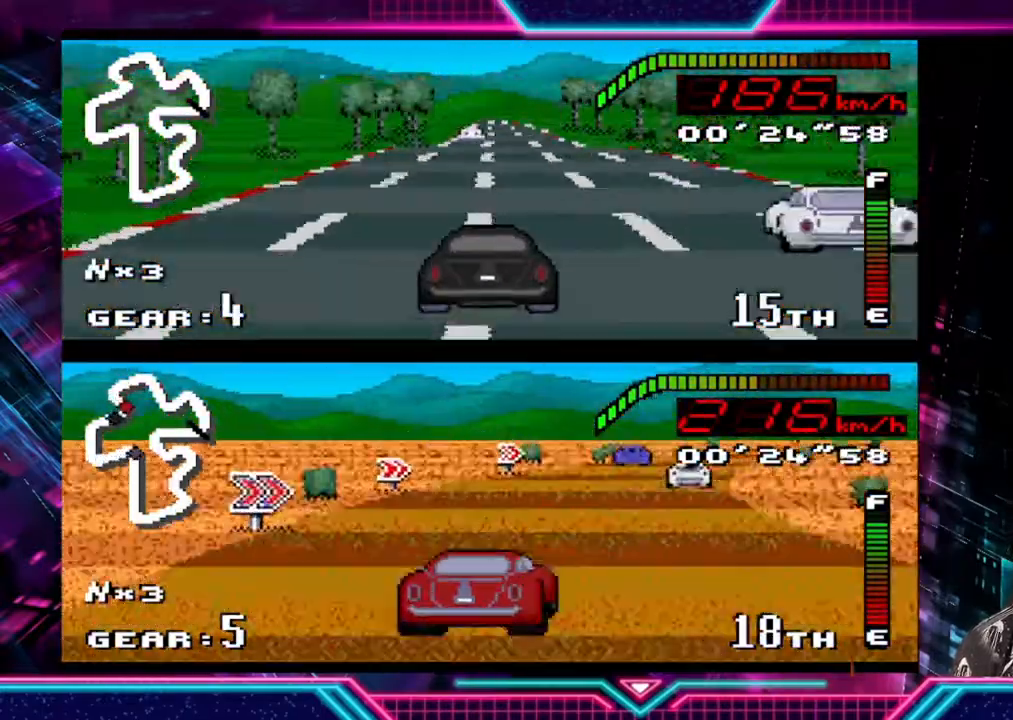
{"buttons": ["Y"], "left_stick": "center", "events": [[133, "left_stick", "right"], [433, "left_stick", "center"]]}
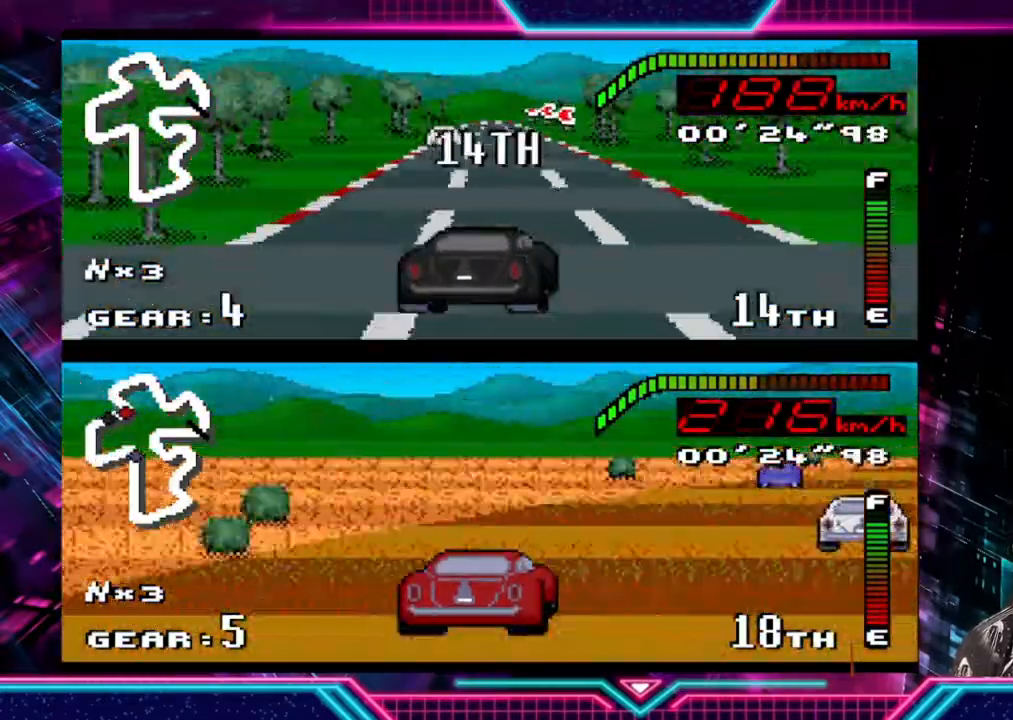
{"buttons": ["Y"], "left_stick": "right", "events": [[467, "left_stick", "right"]]}
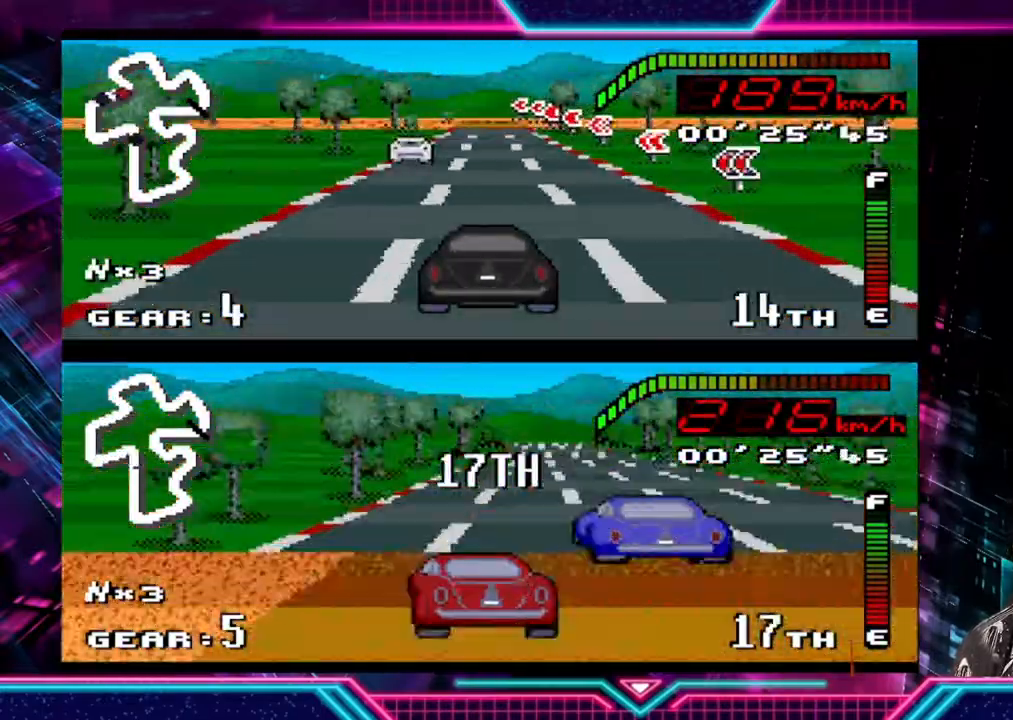
{"buttons": ["Y"], "left_stick": "left", "events": [[133, "left_stick", "center"], [400, "left_stick", "left"]]}
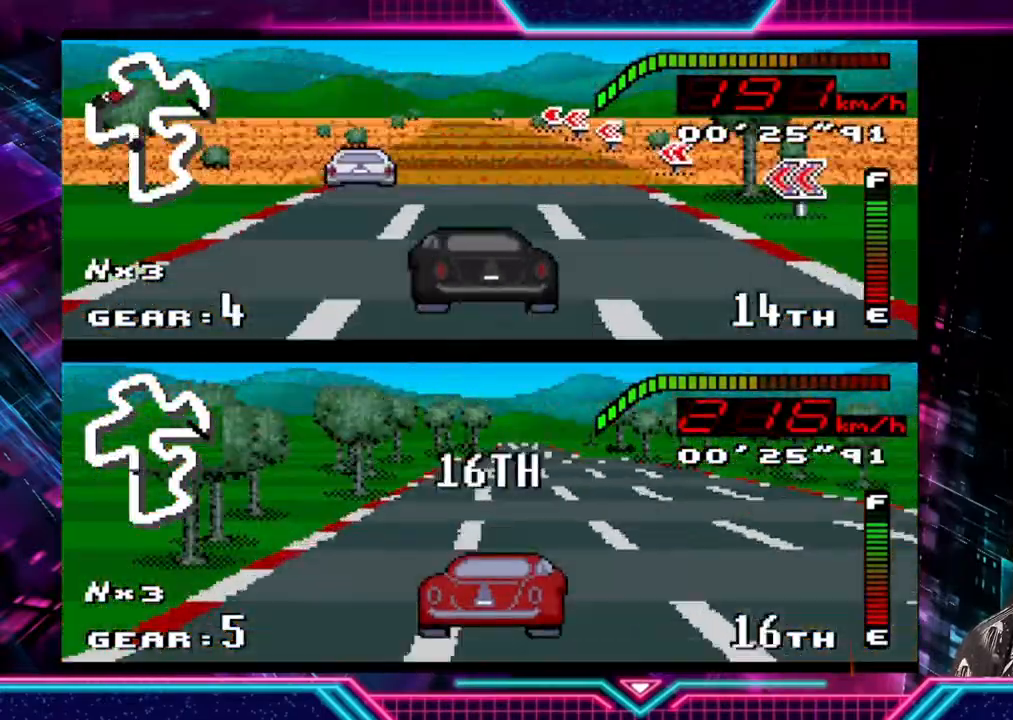
{"buttons": ["Y"], "left_stick": "center", "events": [[100, "left_stick", "center"], [167, "left_stick", "right"], [433, "left_stick", "center"]]}
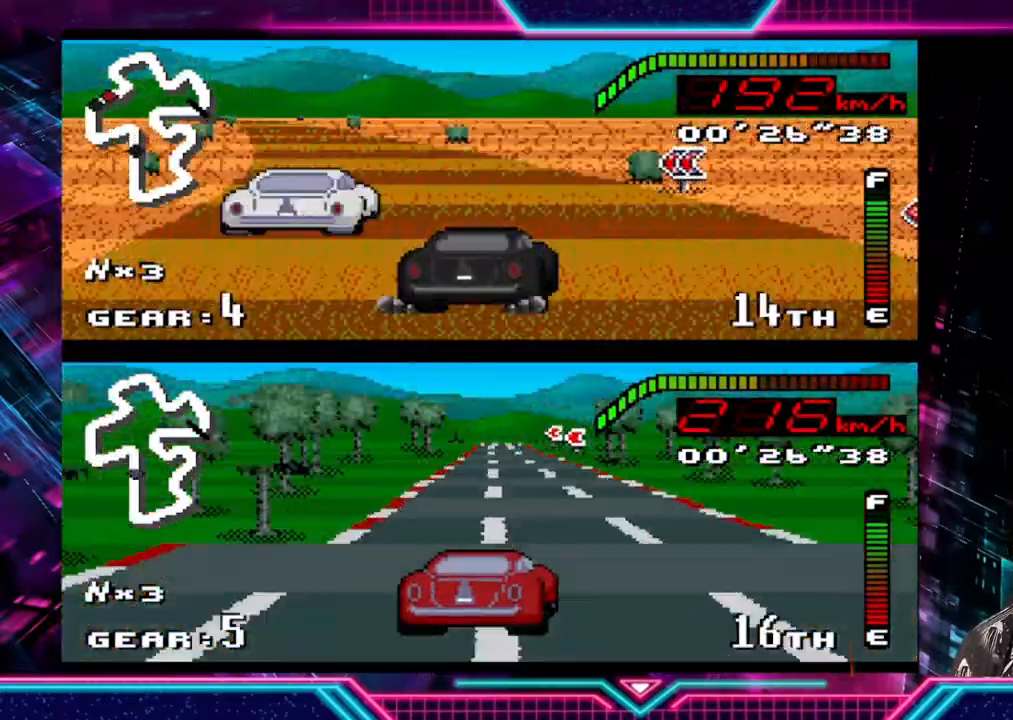
{"buttons": ["Y"], "left_stick": "left", "events": [[33, "left_stick", "left"]]}
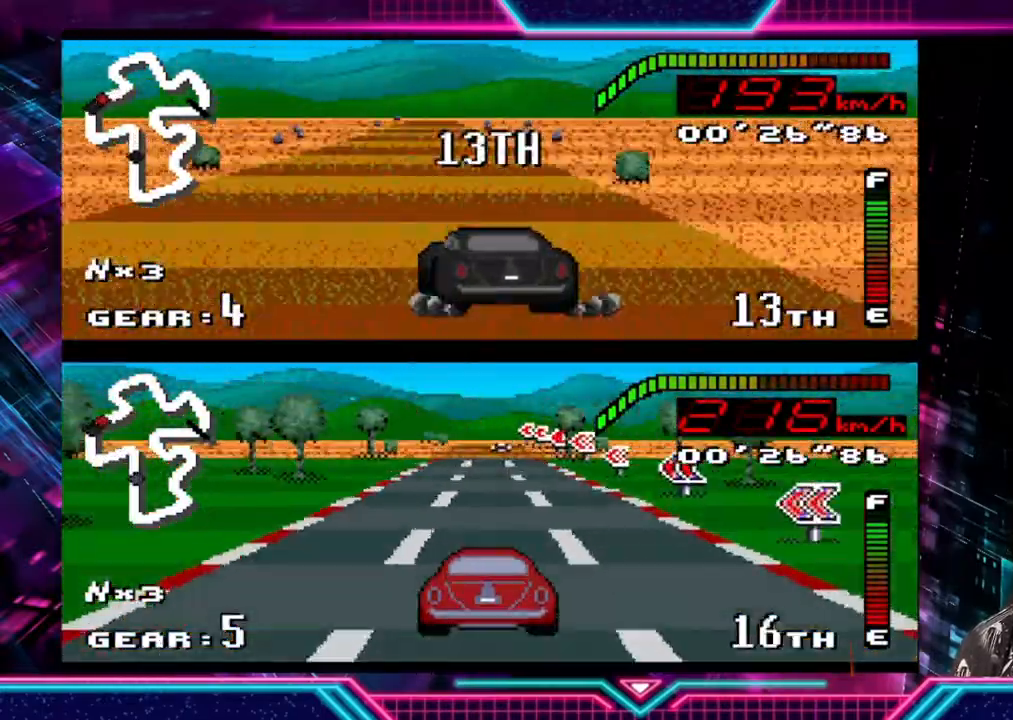
{"buttons": ["Y"], "left_stick": "center", "events": [[167, "left_stick", "center"], [333, "left_stick", "right"], [467, "left_stick", "center"]]}
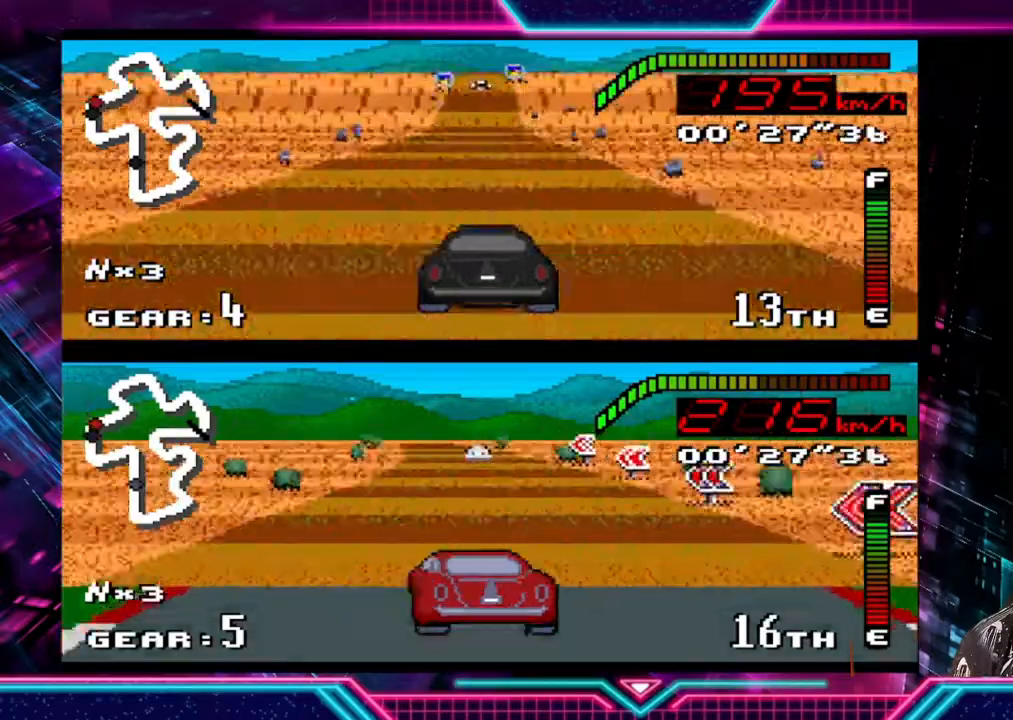
{"buttons": ["Y"], "left_stick": "center", "events": [[200, "left_stick", "left"], [367, "left_stick", "center"]]}
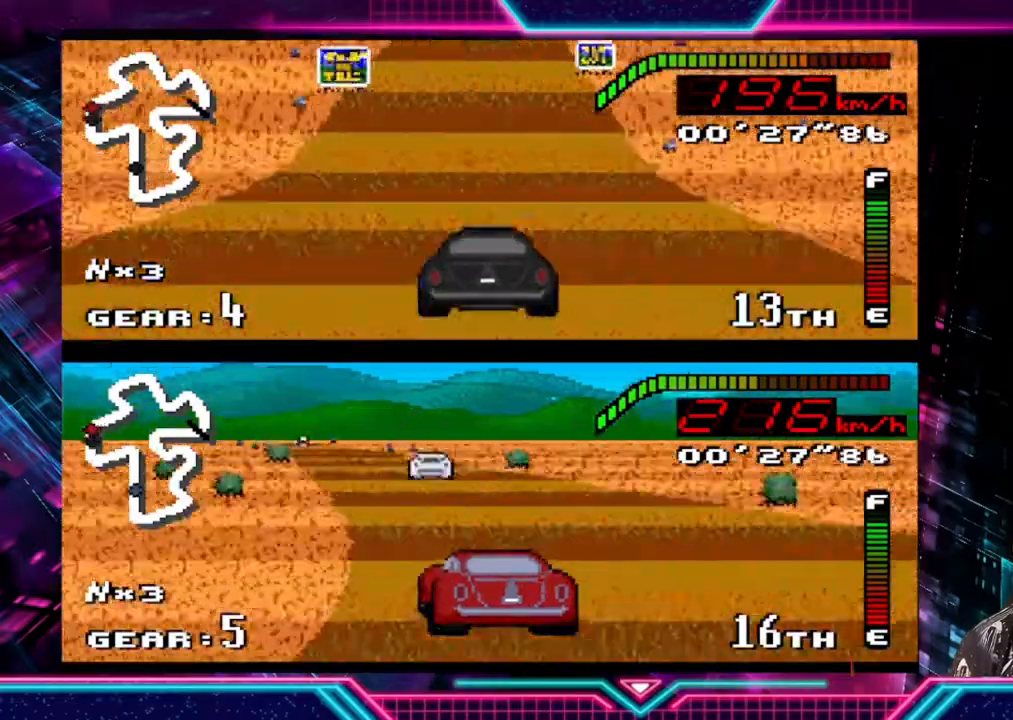
{"buttons": ["Y"], "left_stick": "center", "events": []}
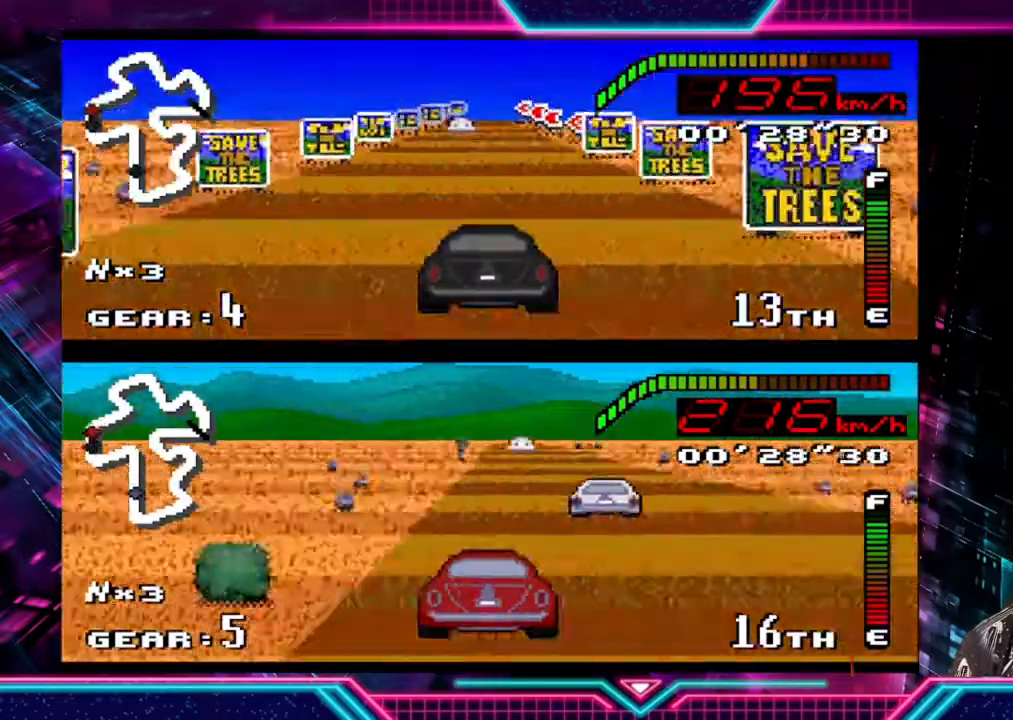
{"buttons": ["Y"], "left_stick": "center", "events": []}
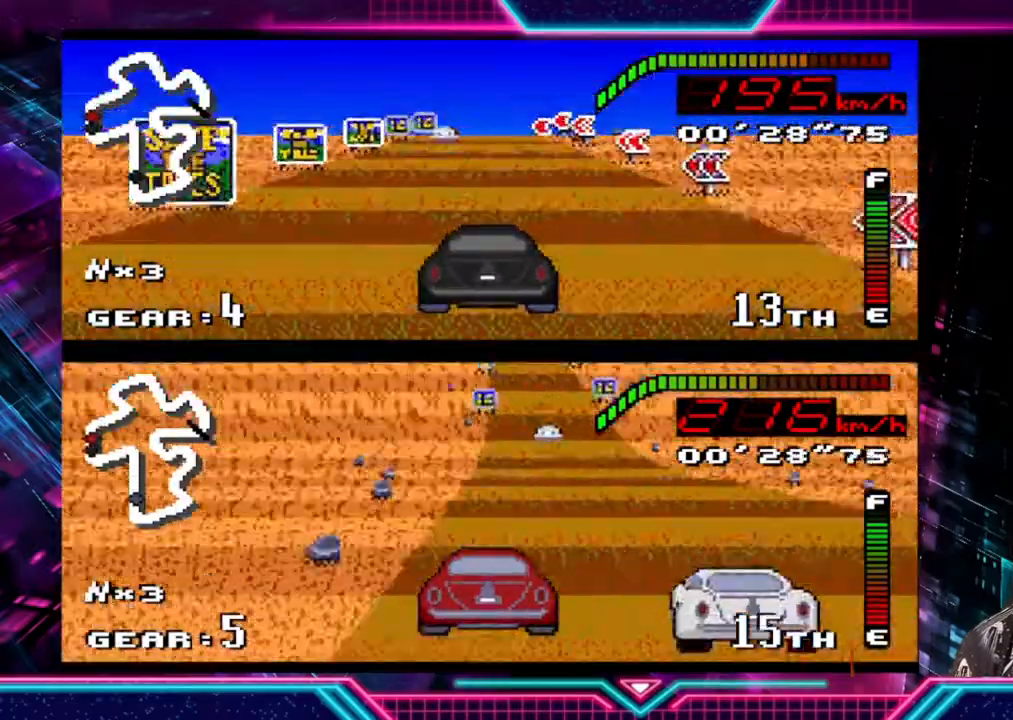
{"buttons": ["Y"], "left_stick": "center", "events": []}
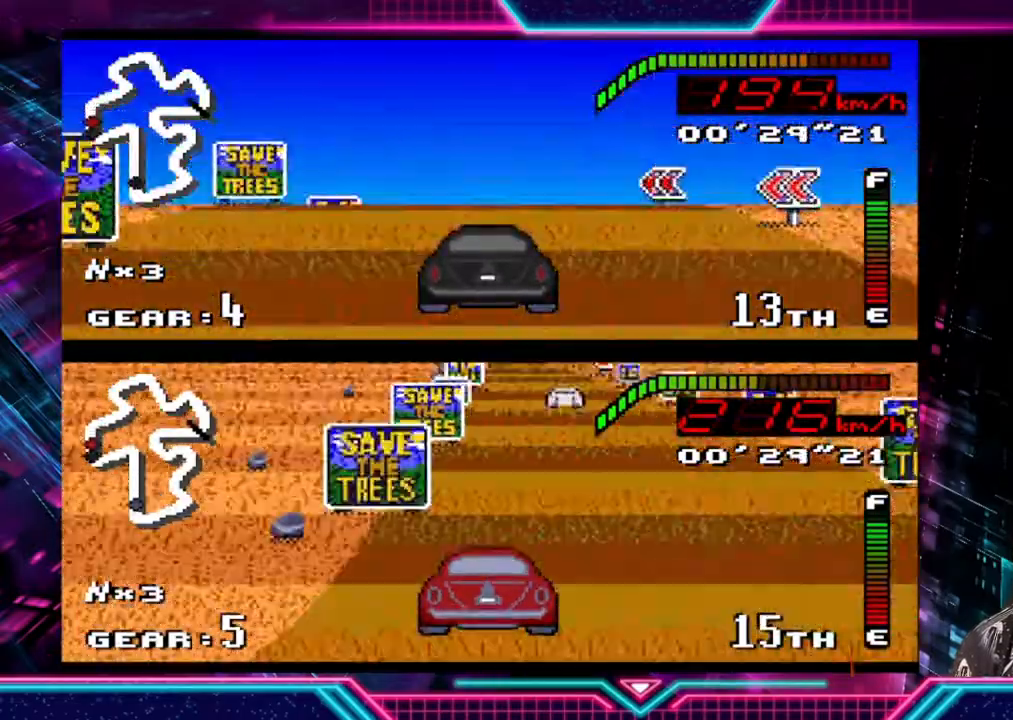
{"buttons": ["Y"], "left_stick": "left", "events": [[467, "left_stick", "left"]]}
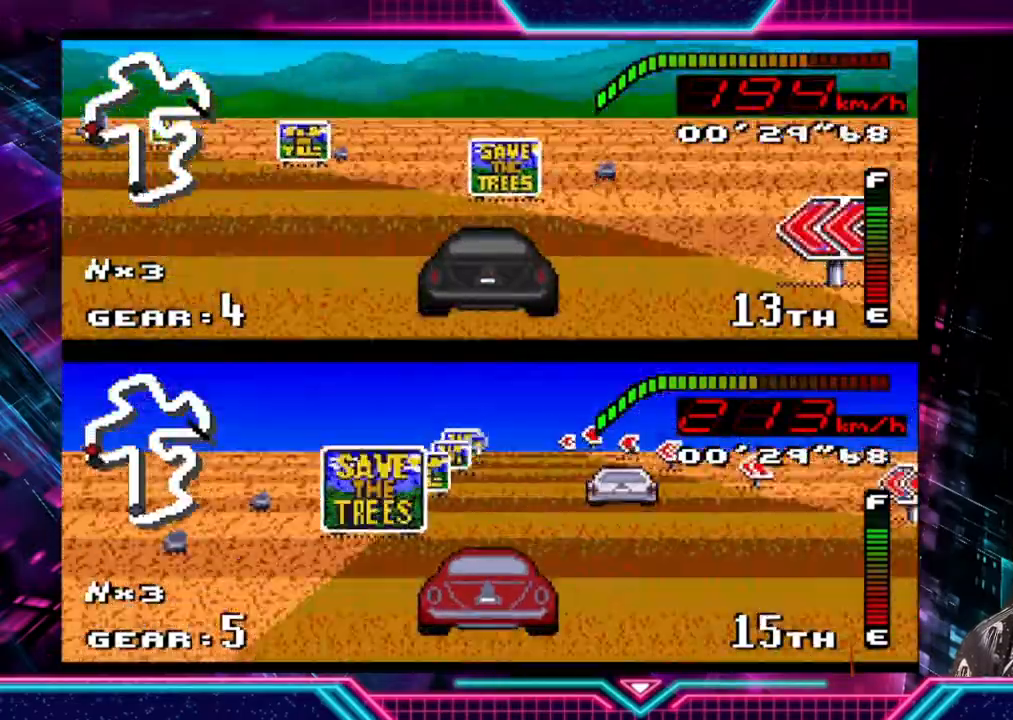
{"buttons": ["Y"], "left_stick": "left", "events": []}
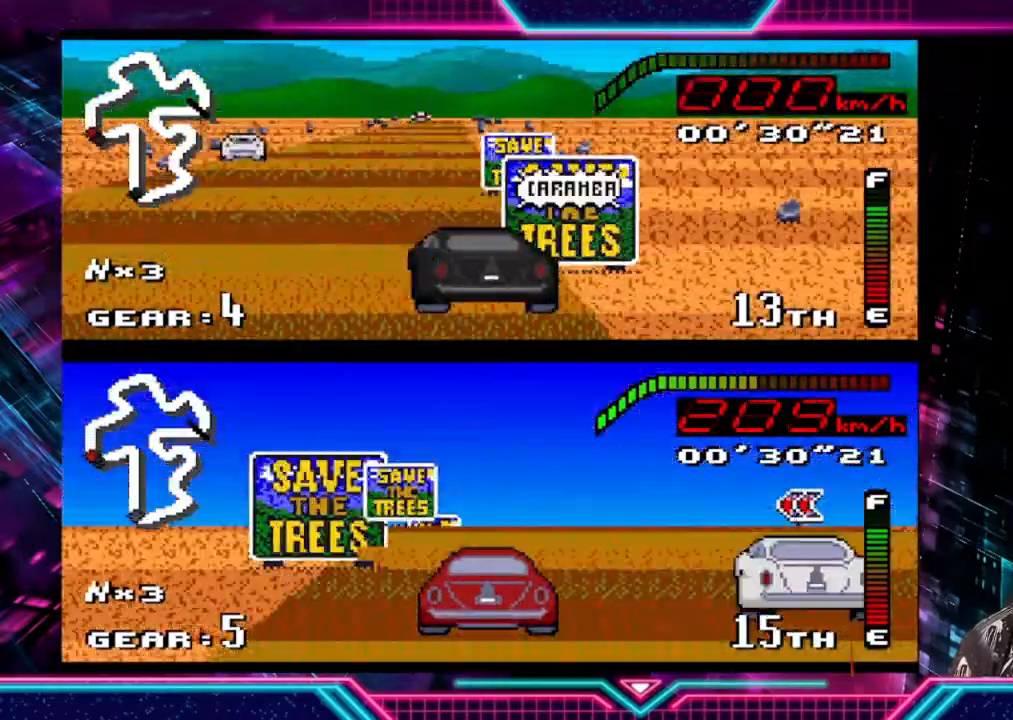
{"buttons": ["Y"], "left_stick": "left", "events": []}
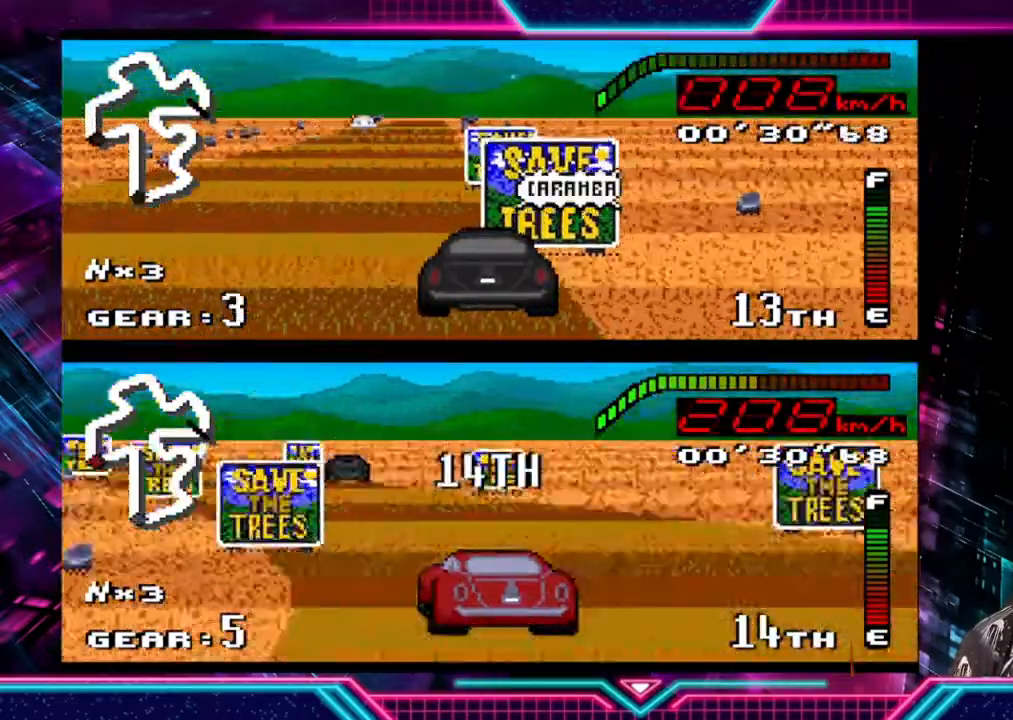
{"buttons": ["Y"], "left_stick": "up", "events": [[467, "left_stick", "up"]]}
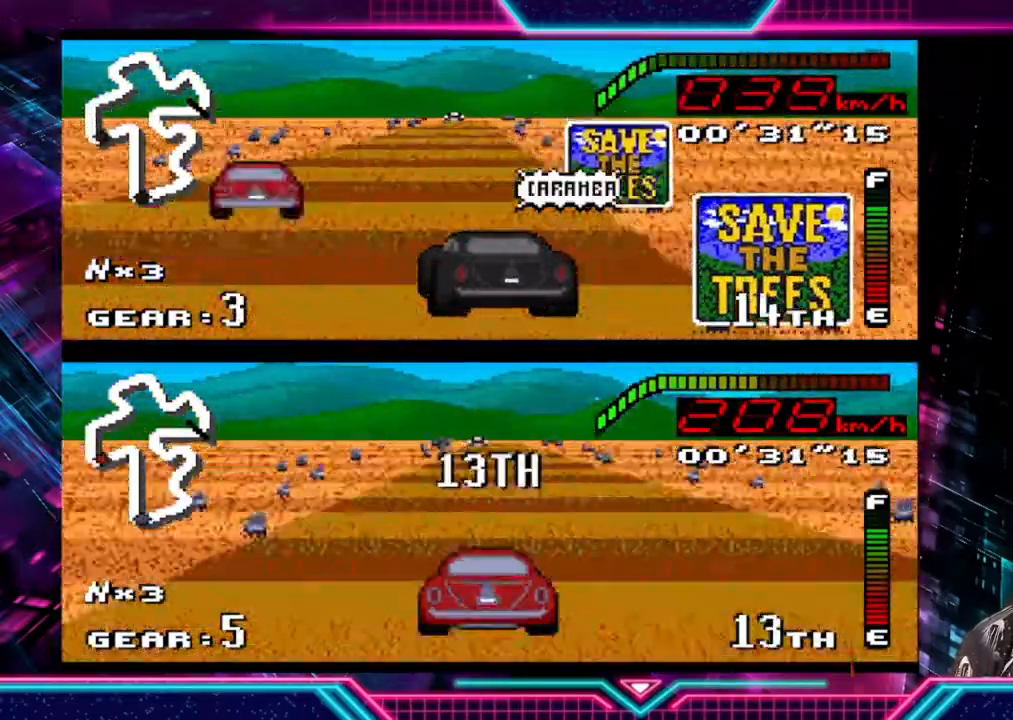
{"buttons": ["Y"], "left_stick": "center", "events": [[133, "left_stick", "left"], [200, "left_stick", "center"]]}
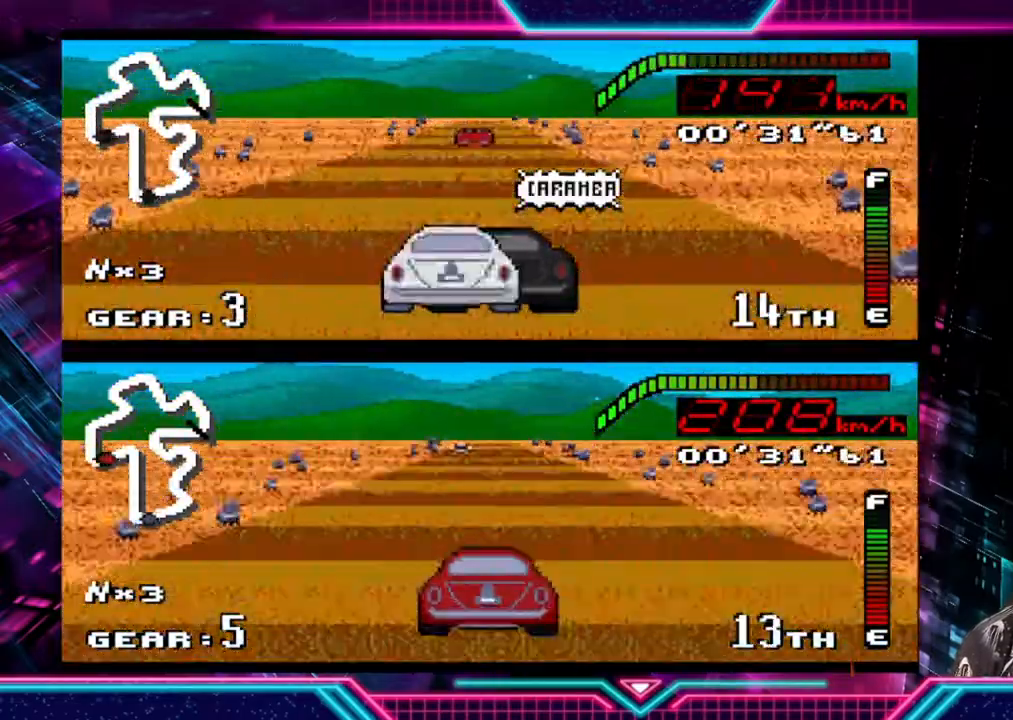
{"buttons": ["Y"], "left_stick": "center", "events": [[267, "left_stick", "right"], [433, "left_stick", "center"]]}
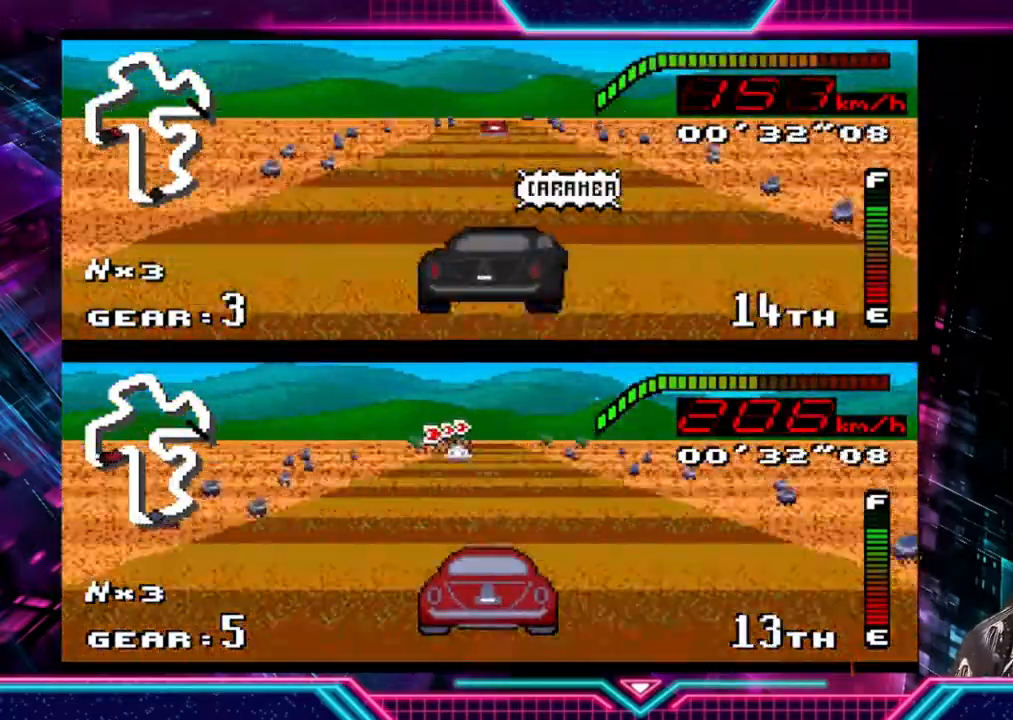
{"buttons": ["Y"], "left_stick": "center", "events": []}
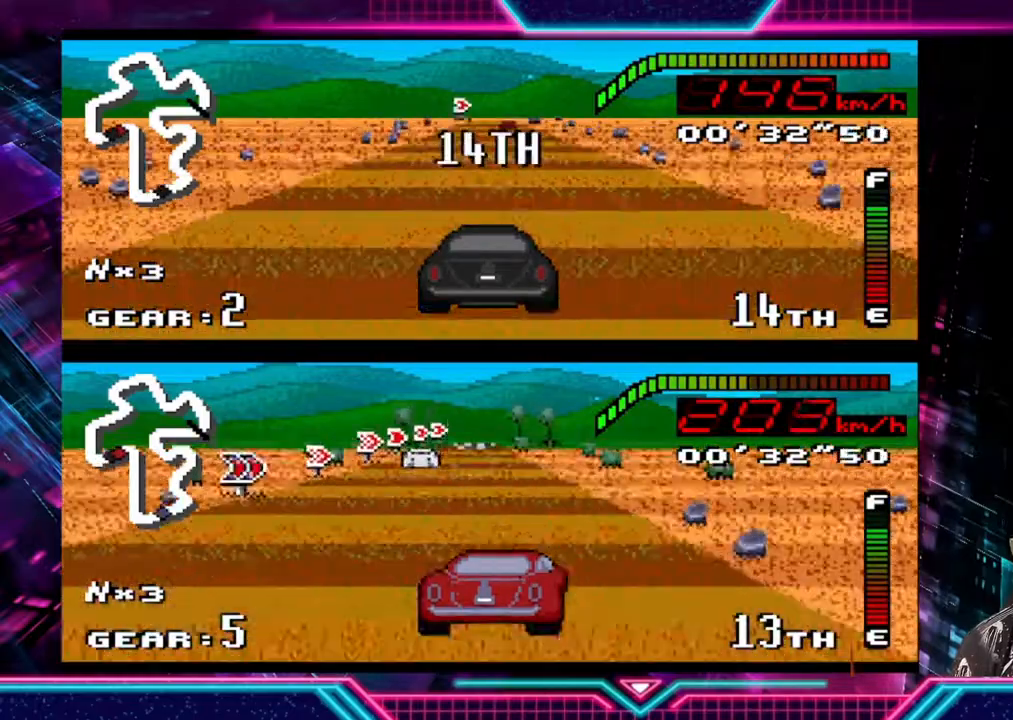
{"buttons": ["Y"], "left_stick": "center", "events": [[300, "left_stick", "right"], [400, "left_stick", "left"], [500, "left_stick", "center"]]}
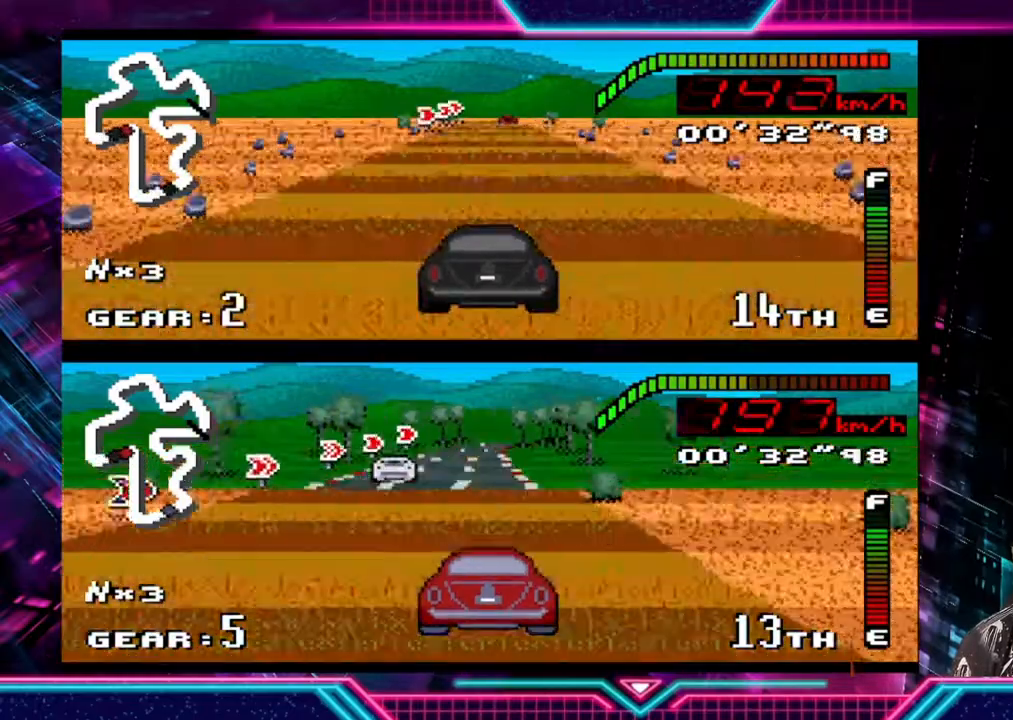
{"buttons": ["Y"], "left_stick": "right", "events": [[333, "left_stick", "right"]]}
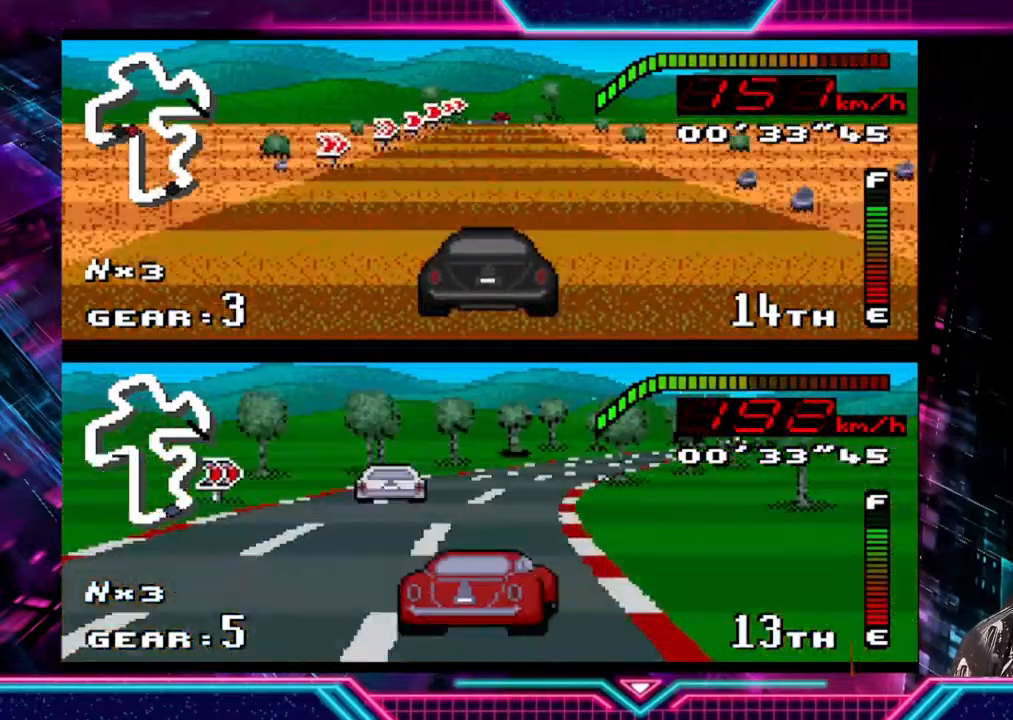
{"buttons": ["Y"], "left_stick": "right", "events": [[33, "left_stick", "center"], [433, "left_stick", "right"]]}
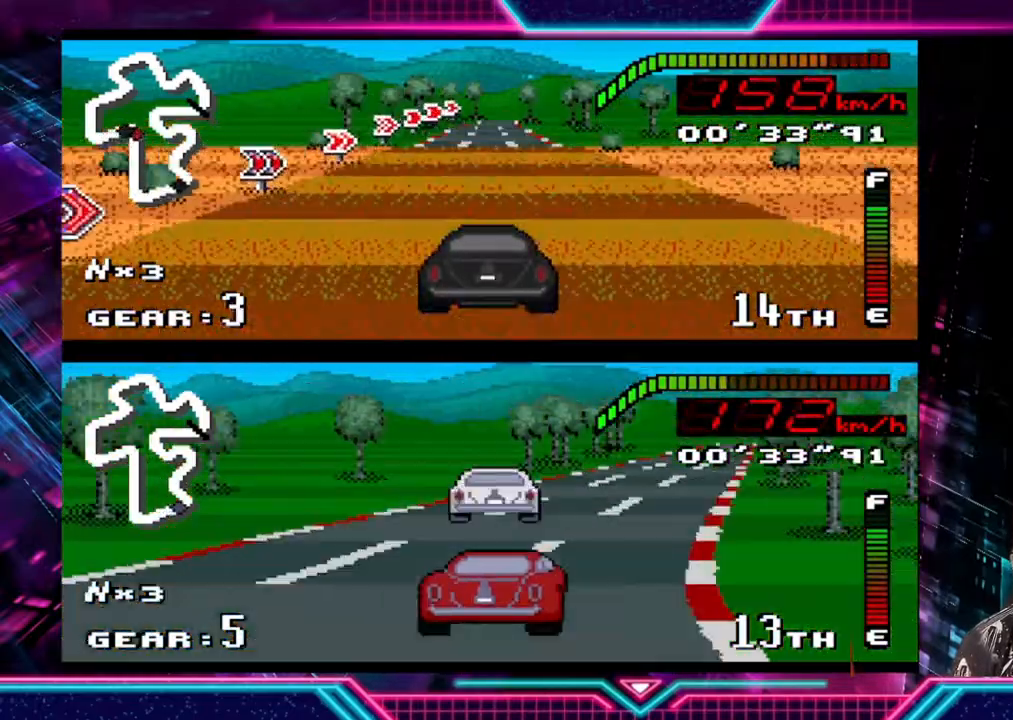
{"buttons": ["Y"], "left_stick": "right", "events": [[133, "left_stick", "center"], [467, "left_stick", "right"]]}
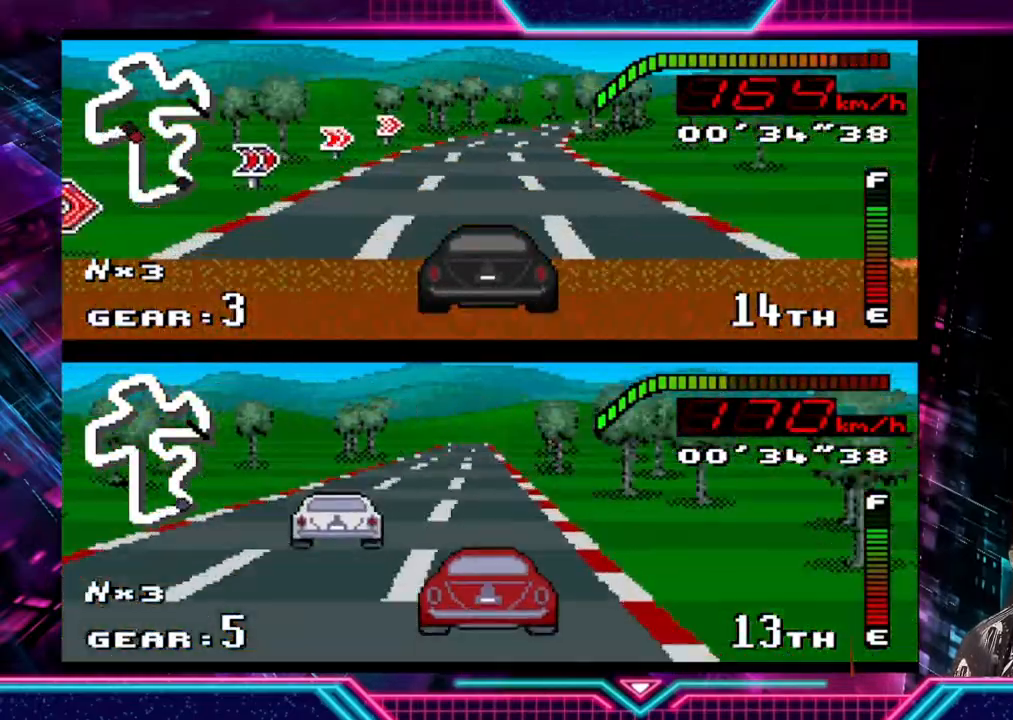
{"buttons": ["Y"], "left_stick": "right", "events": []}
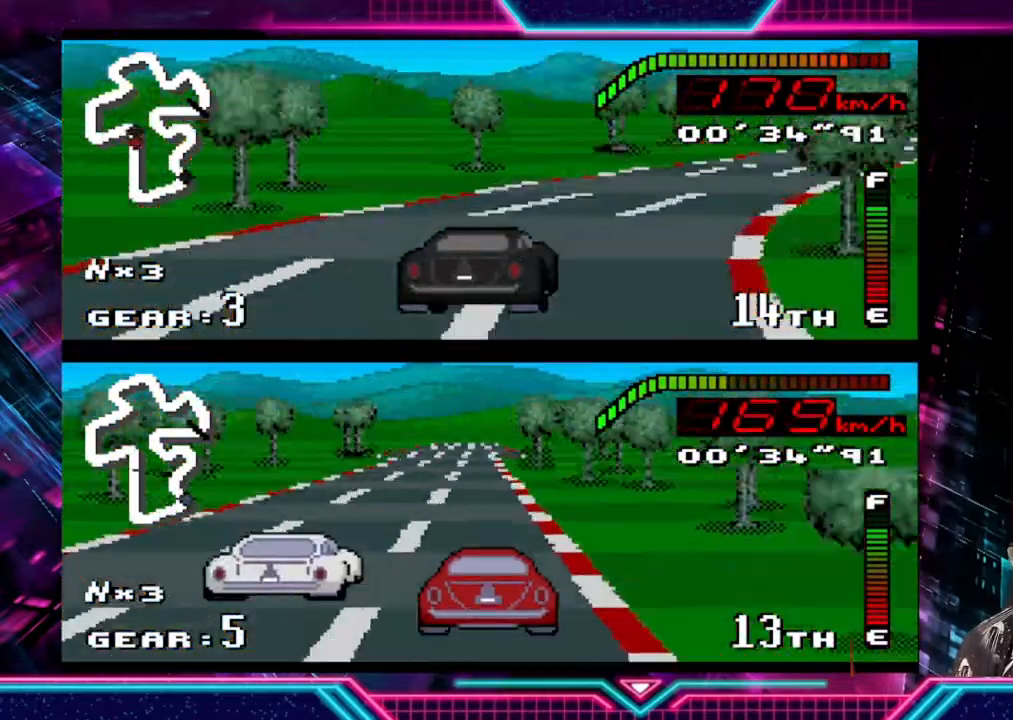
{"buttons": ["Y"], "left_stick": "right", "events": []}
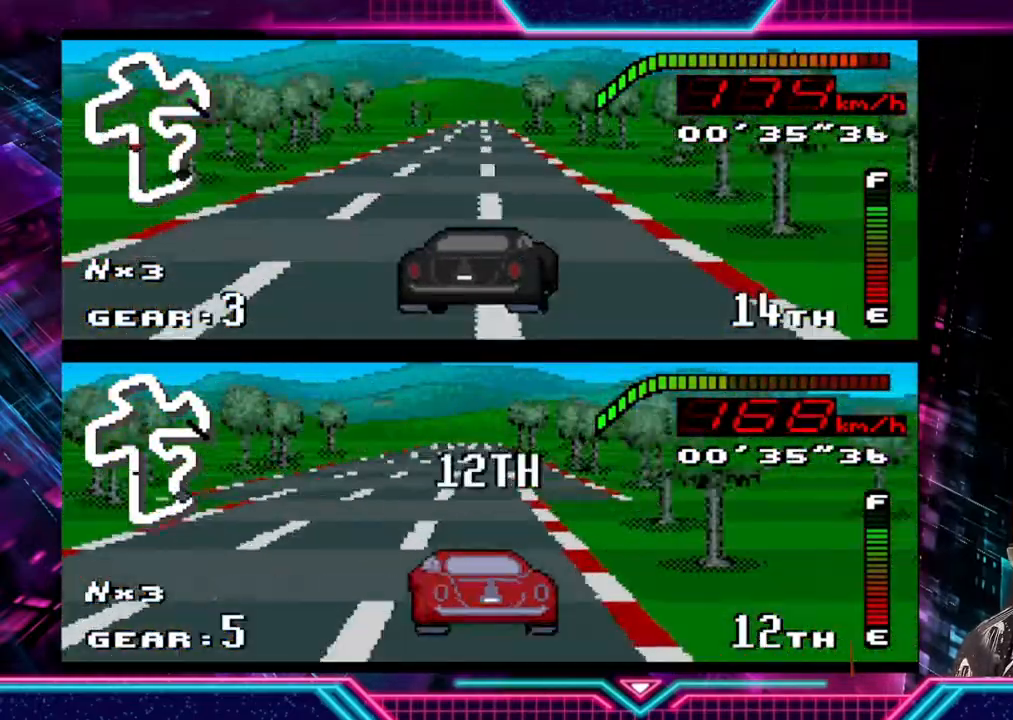
{"buttons": ["Y"], "left_stick": "center", "events": [[33, "left_stick", "center"], [133, "left_stick", "left"], [333, "left_stick", "center"]]}